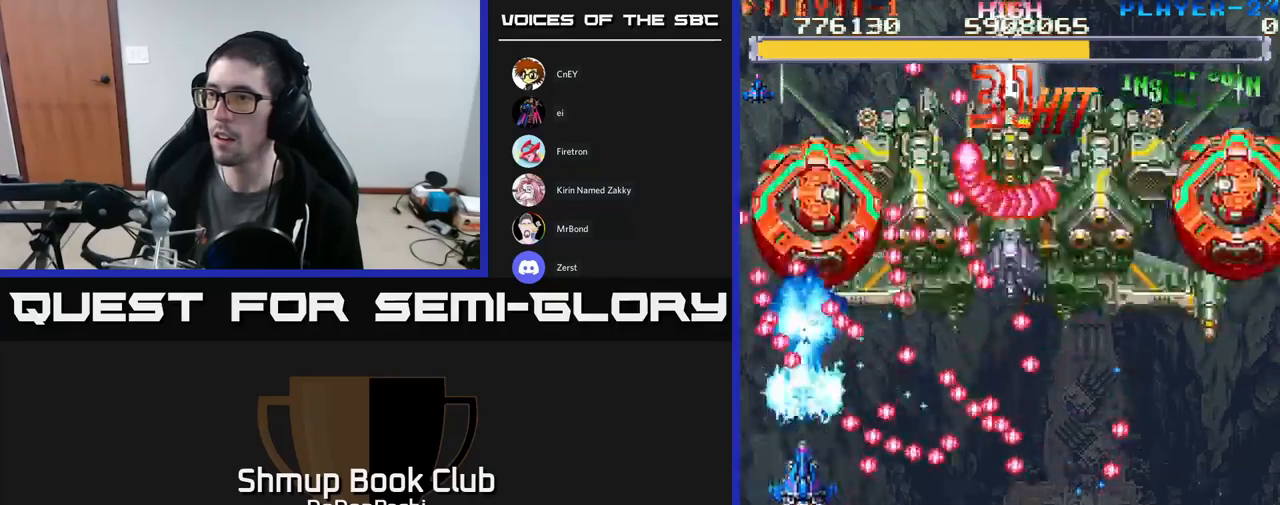
Gameplay with a controller (Xbox layout); each line is a JSON object with the inputs held at the frame after it. "events" lists button and stick changes between this image and that frame as [ms after this image, input, new state], when the widget could be followed in between. Not read: left_stick right_stick.
{"buttons": ["A"], "events": [[167, "DPAD_LEFT", "down"], [317, "DPAD_LEFT", "up"]]}
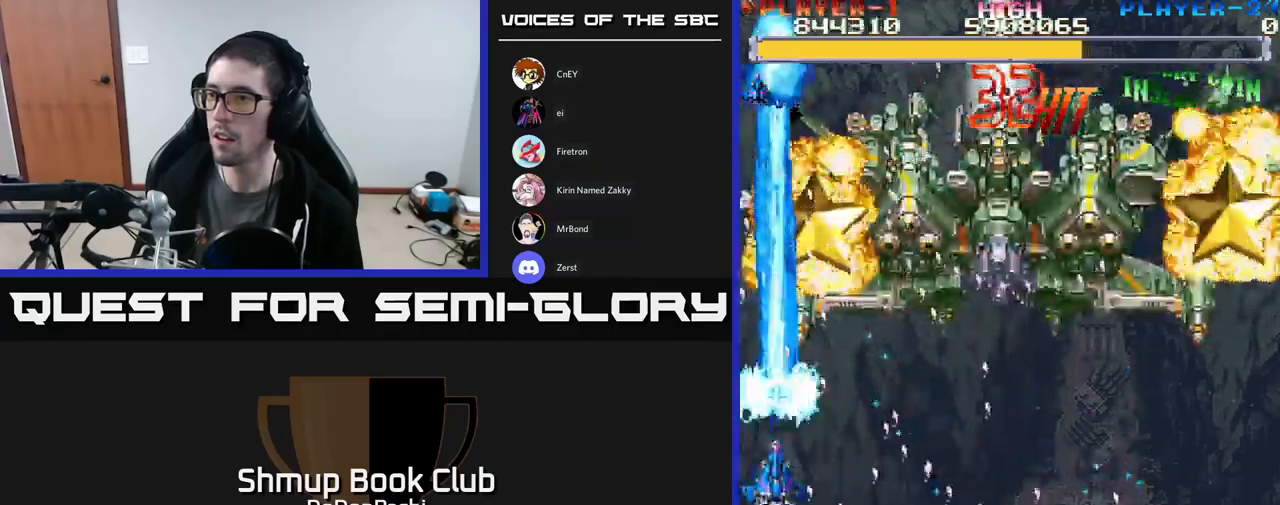
{"buttons": ["A", "DPAD_UP"], "events": [[184, "DPAD_RIGHT", "down"], [250, "DPAD_UP", "down"], [334, "DPAD_RIGHT", "up"]]}
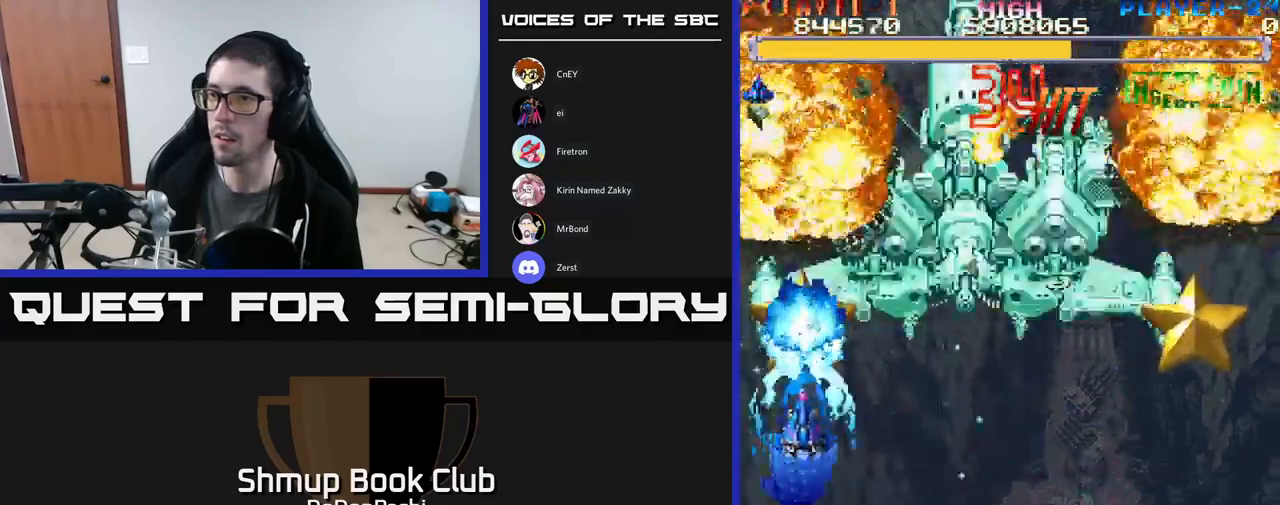
{"buttons": ["X", "DPAD_DOWN", "DPAD_RIGHT"], "events": [[67, "A", "up"], [67, "X", "down"], [134, "DPAD_RIGHT", "down"], [150, "DPAD_UP", "up"], [267, "DPAD_DOWN", "down"]]}
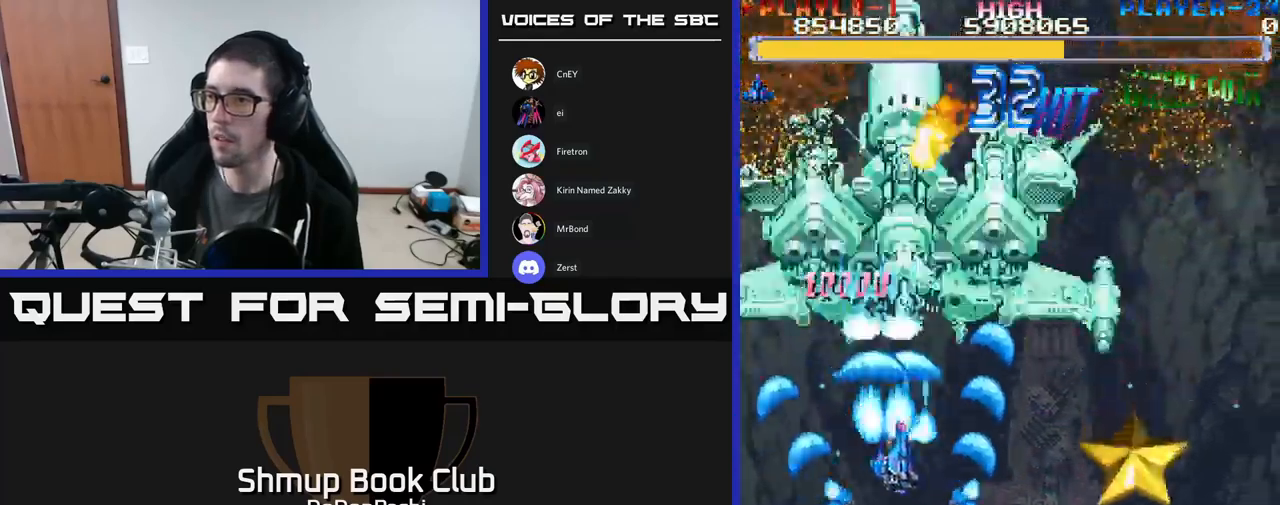
{"buttons": ["X", "DPAD_DOWN", "DPAD_RIGHT"], "events": []}
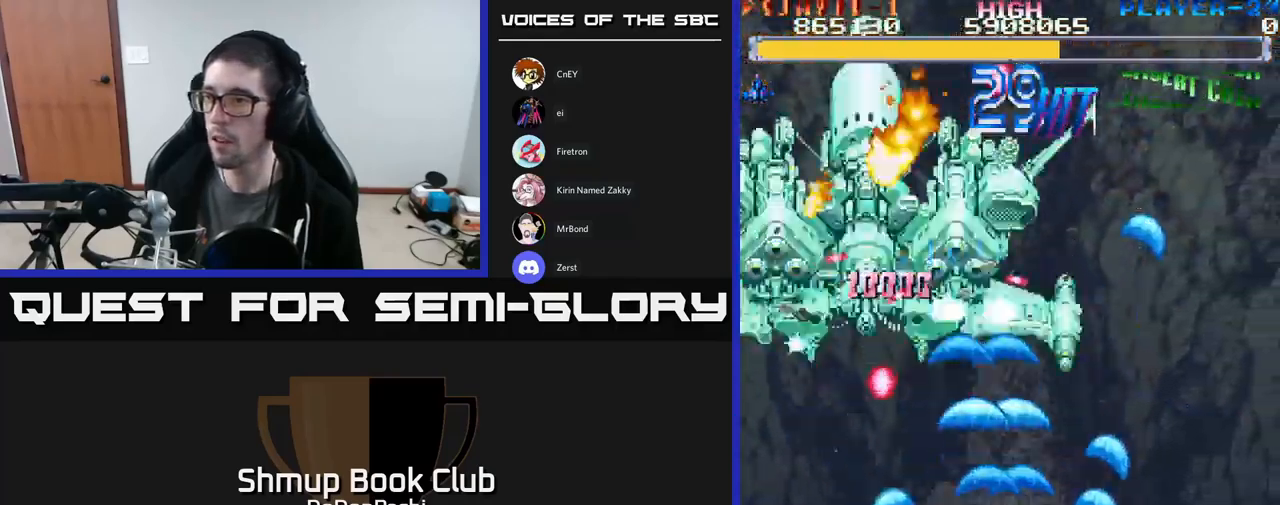
{"buttons": ["A", "DPAD_UP", "DPAD_LEFT"], "events": [[117, "DPAD_RIGHT", "up"], [134, "A", "down"], [134, "DPAD_LEFT", "down"], [167, "DPAD_DOWN", "up"], [167, "X", "up"], [267, "DPAD_UP", "down"], [300, "DPAD_LEFT", "up"], [467, "DPAD_LEFT", "down"]]}
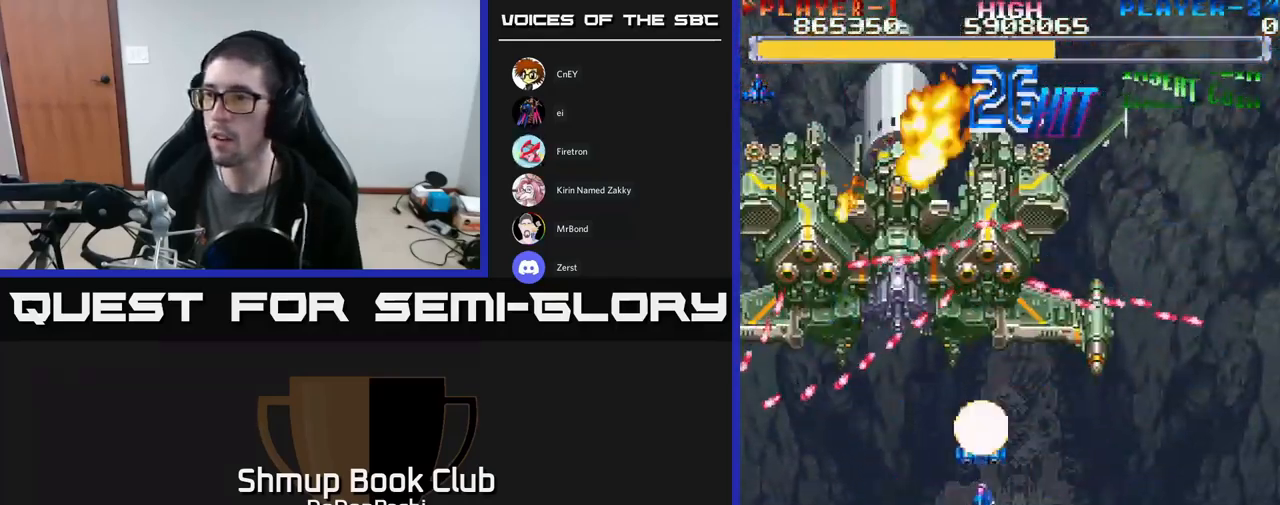
{"buttons": ["A", "DPAD_DOWN"], "events": [[100, "DPAD_LEFT", "up"], [317, "DPAD_UP", "up"], [334, "DPAD_DOWN", "down"]]}
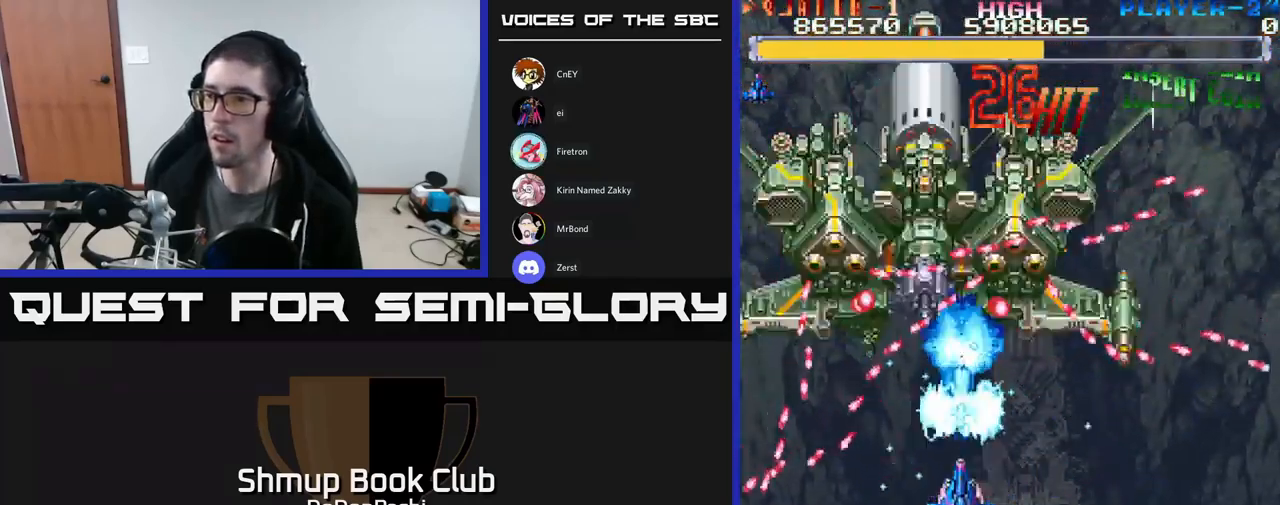
{"buttons": ["A", "DPAD_DOWN", "DPAD_RIGHT"], "events": [[84, "DPAD_DOWN", "up"], [134, "DPAD_UP", "down"], [217, "DPAD_RIGHT", "down"], [234, "DPAD_UP", "up"], [284, "DPAD_DOWN", "down"], [300, "DPAD_RIGHT", "up"], [500, "DPAD_RIGHT", "down"]]}
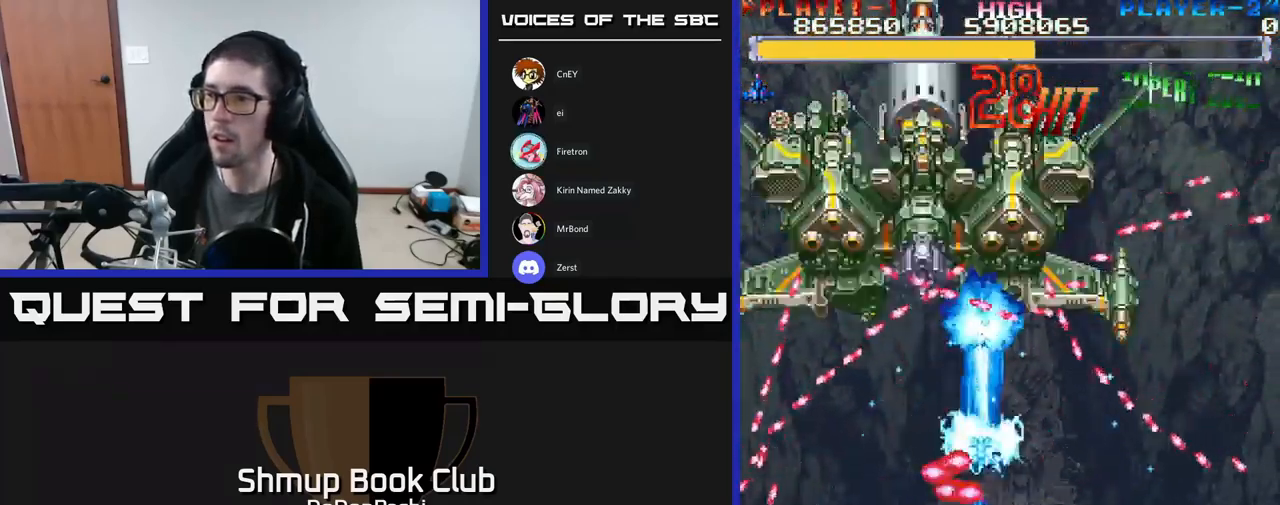
{"buttons": ["X", "DPAD_UP", "DPAD_LEFT"], "events": [[250, "X", "down"], [267, "A", "up"], [350, "DPAD_DOWN", "up"], [400, "DPAD_RIGHT", "up"], [400, "DPAD_UP", "down"], [450, "DPAD_LEFT", "down"]]}
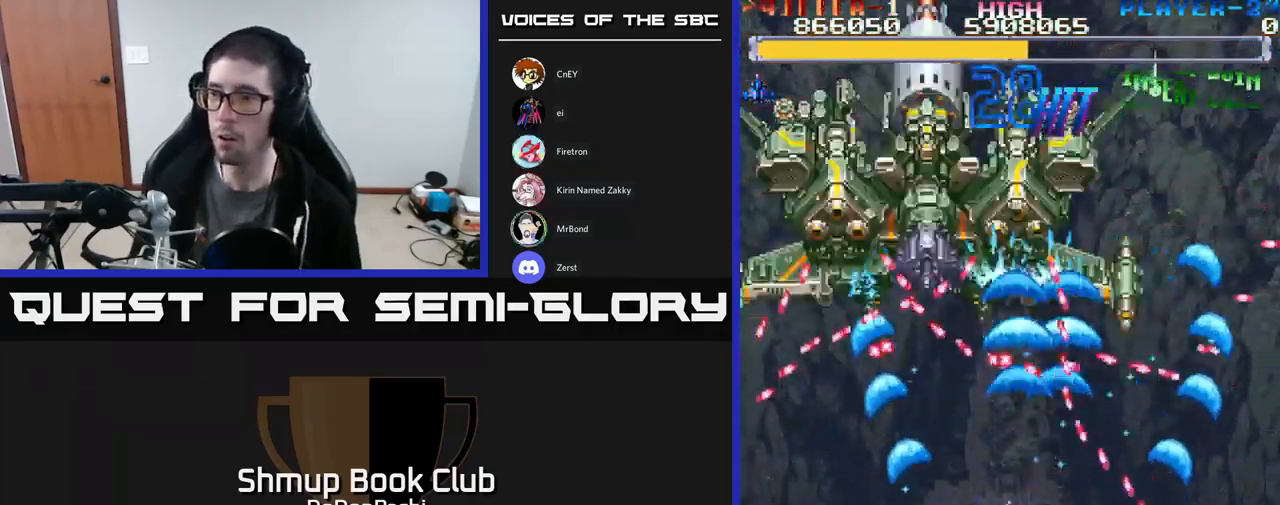
{"buttons": ["A", "DPAD_LEFT"], "events": [[17, "DPAD_UP", "up"], [84, "A", "down"], [117, "X", "up"], [200, "DPAD_DOWN", "down"], [250, "DPAD_LEFT", "up"], [467, "DPAD_LEFT", "down"], [484, "DPAD_DOWN", "up"]]}
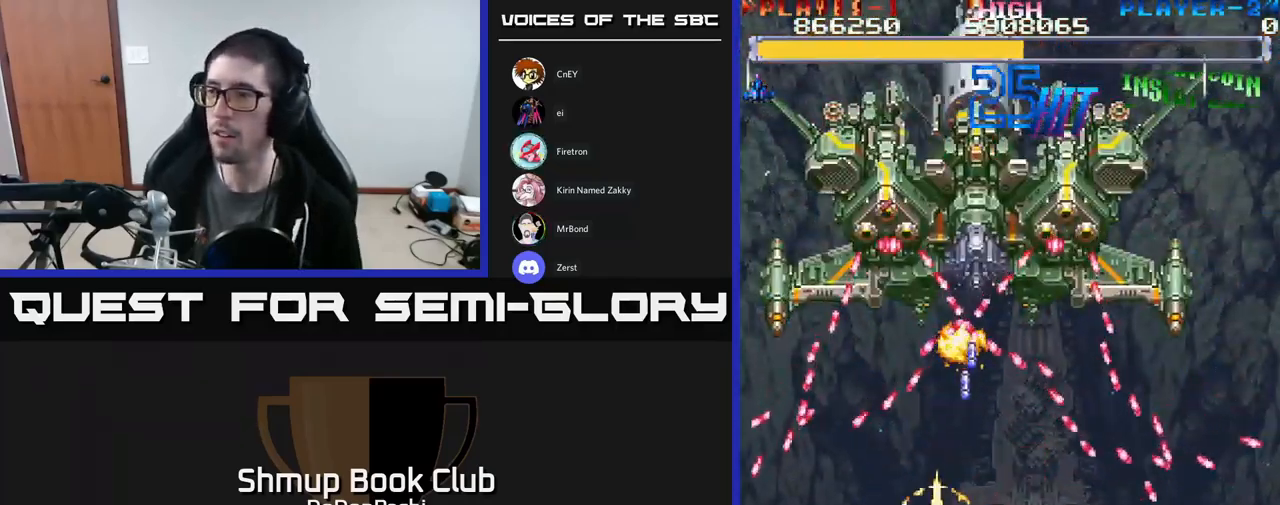
{"buttons": ["A", "DPAD_UP"], "events": [[67, "DPAD_UP", "down"], [117, "DPAD_LEFT", "up"], [184, "DPAD_RIGHT", "down"], [284, "DPAD_UP", "up"], [434, "DPAD_UP", "down"], [451, "DPAD_RIGHT", "up"]]}
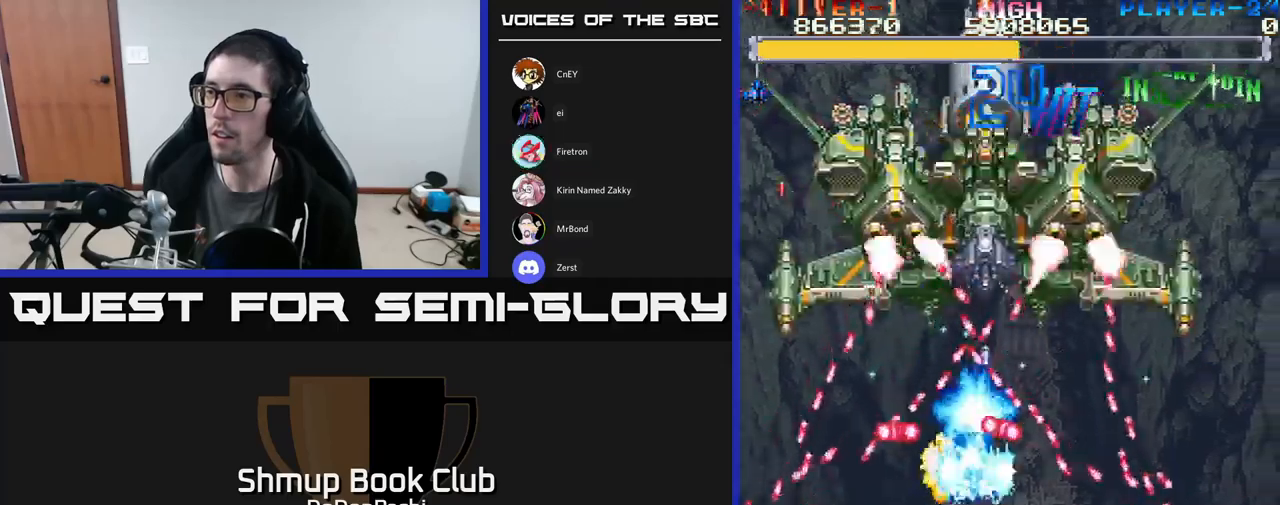
{"buttons": ["A", "DPAD_UP", "DPAD_LEFT"], "events": [[17, "DPAD_LEFT", "down"], [67, "DPAD_UP", "up"], [83, "DPAD_LEFT", "up"], [100, "DPAD_DOWN", "down"], [117, "DPAD_RIGHT", "down"], [350, "DPAD_DOWN", "up"], [400, "DPAD_RIGHT", "up"], [400, "DPAD_UP", "down"], [467, "DPAD_LEFT", "down"]]}
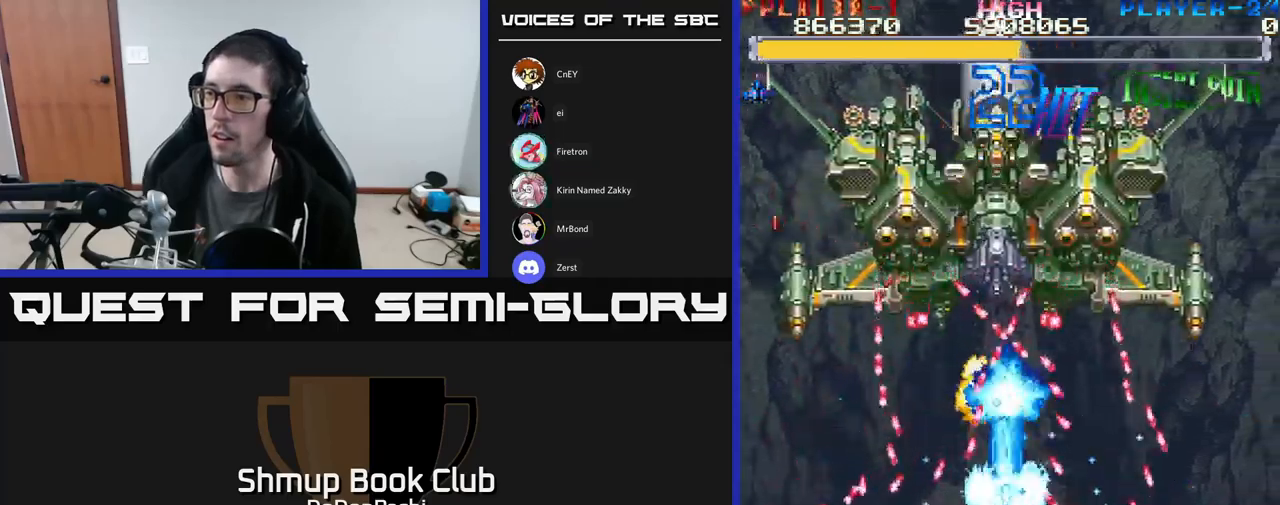
{"buttons": ["A"], "events": [[67, "DPAD_UP", "up"], [100, "DPAD_LEFT", "up"], [250, "DPAD_DOWN", "down"], [250, "DPAD_RIGHT", "down"], [450, "DPAD_DOWN", "up"], [500, "DPAD_RIGHT", "up"]]}
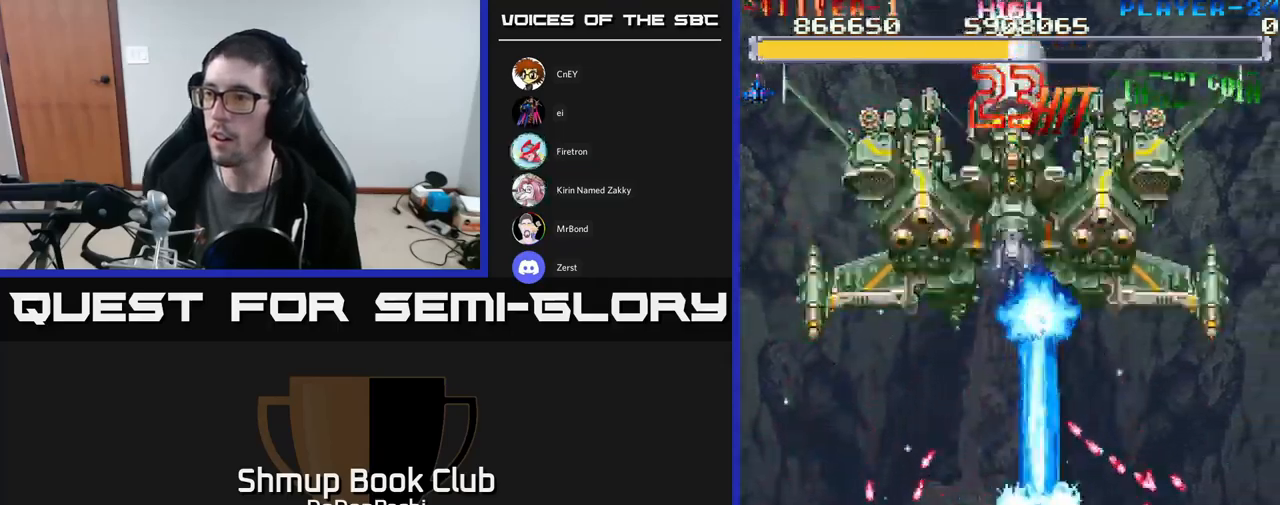
{"buttons": ["A", "DPAD_UP"], "events": [[67, "DPAD_RIGHT", "down"], [233, "DPAD_RIGHT", "up"], [233, "DPAD_UP", "down"], [317, "DPAD_LEFT", "down"], [400, "DPAD_LEFT", "up"]]}
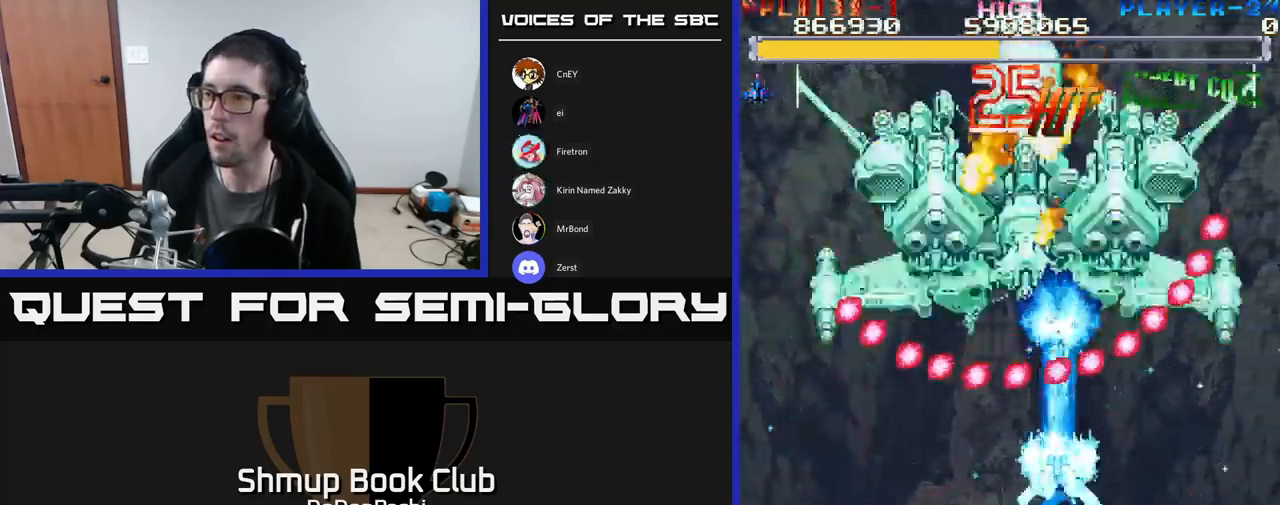
{"buttons": ["A", "DPAD_DOWN", "DPAD_LEFT"], "events": [[33, "DPAD_UP", "up"], [117, "DPAD_DOWN", "down"], [167, "DPAD_RIGHT", "down"], [433, "DPAD_RIGHT", "up"], [450, "DPAD_LEFT", "down"]]}
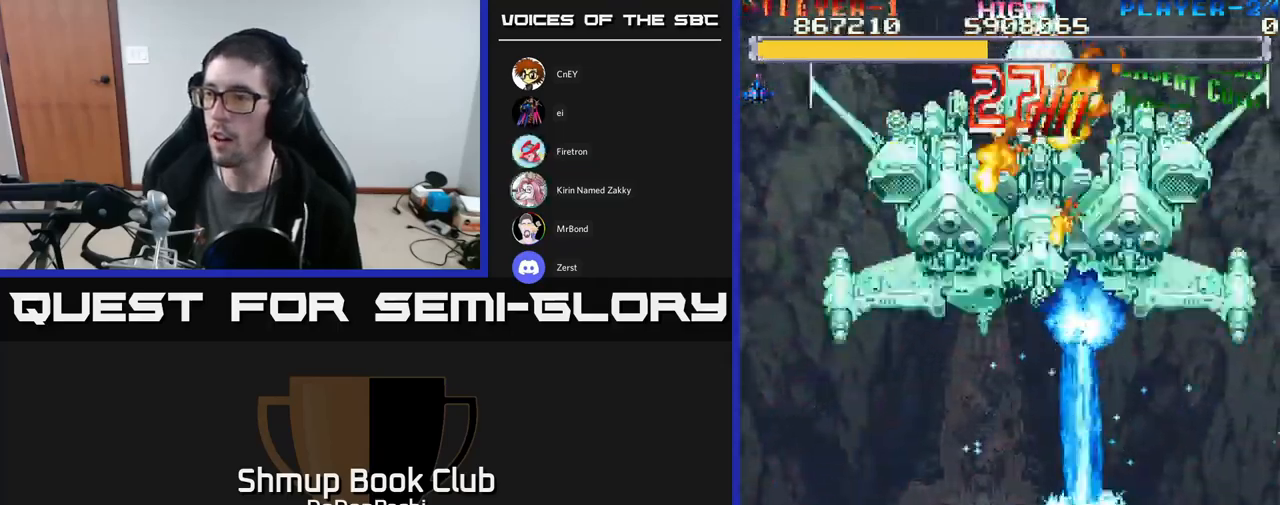
{"buttons": ["A", "DPAD_RIGHT"], "events": [[183, "DPAD_LEFT", "up"], [217, "DPAD_DOWN", "up"], [217, "DPAD_RIGHT", "down"], [250, "DPAD_UP", "down"], [333, "DPAD_RIGHT", "up"], [467, "DPAD_RIGHT", "down"], [483, "DPAD_UP", "up"]]}
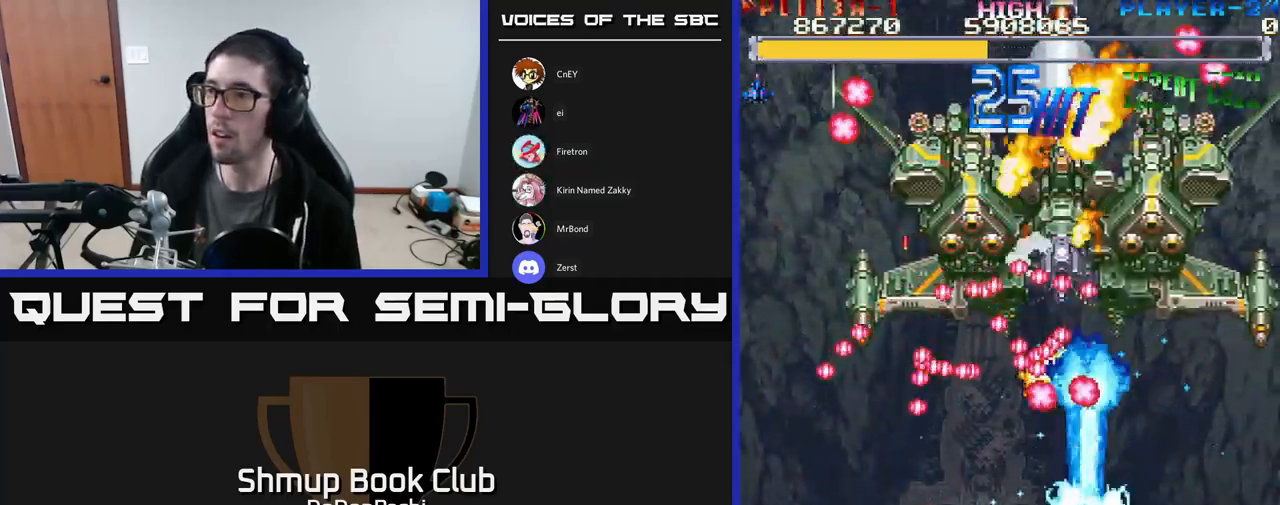
{"buttons": ["A", "DPAD_RIGHT"], "events": [[17, "DPAD_RIGHT", "up"], [167, "DPAD_RIGHT", "down"], [217, "DPAD_DOWN", "down"], [483, "DPAD_DOWN", "up"]]}
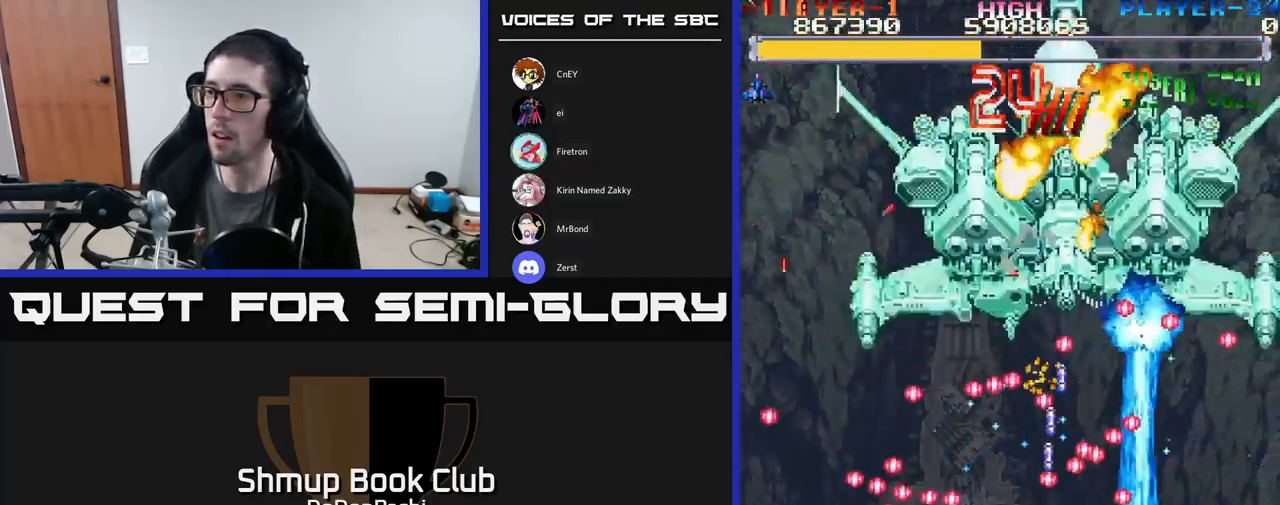
{"buttons": ["A", "DPAD_DOWN"], "events": [[50, "DPAD_RIGHT", "up"], [67, "DPAD_LEFT", "down"], [400, "DPAD_DOWN", "down"], [483, "DPAD_LEFT", "up"]]}
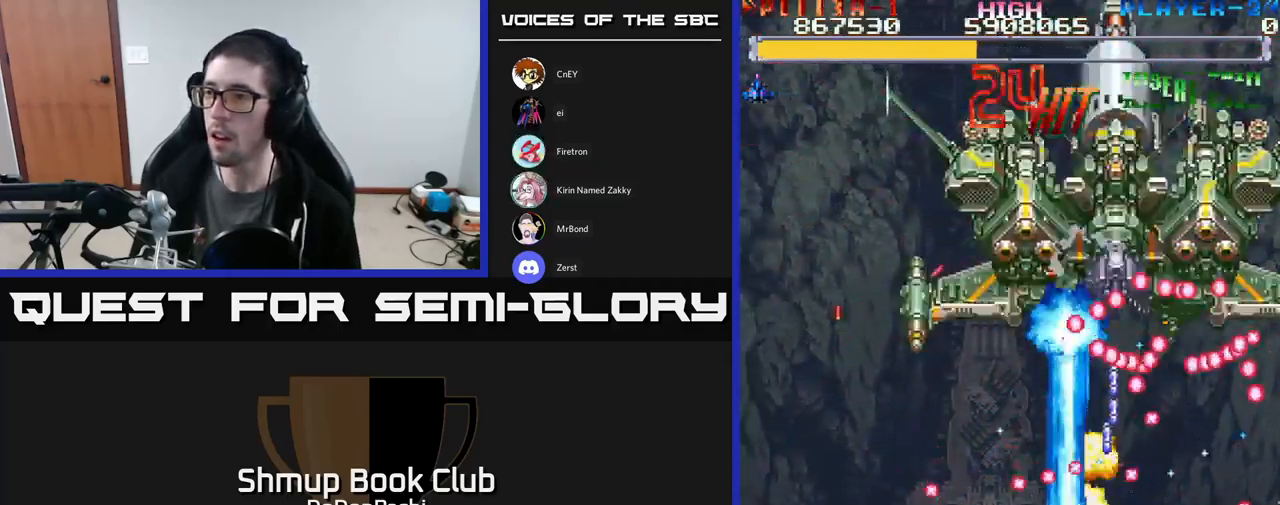
{"buttons": ["A", "DPAD_UP"], "events": [[33, "DPAD_DOWN", "up"], [200, "DPAD_LEFT", "down"], [417, "DPAD_UP", "down"], [467, "DPAD_LEFT", "up"]]}
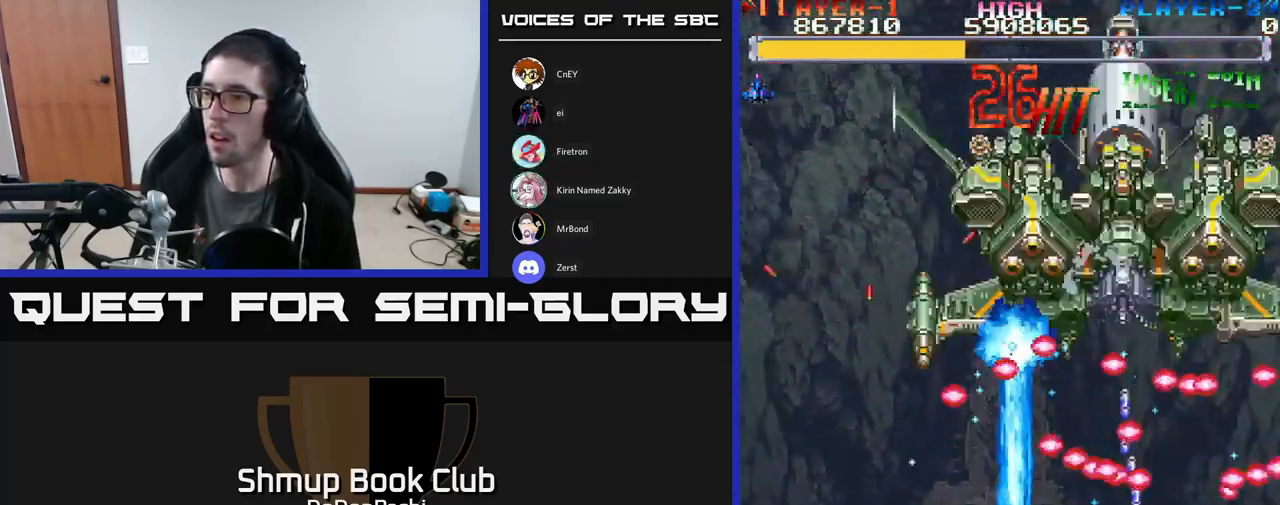
{"buttons": ["A", "DPAD_UP", "DPAD_LEFT"], "events": [[67, "DPAD_RIGHT", "down"], [100, "DPAD_RIGHT", "up"], [167, "DPAD_LEFT", "down"]]}
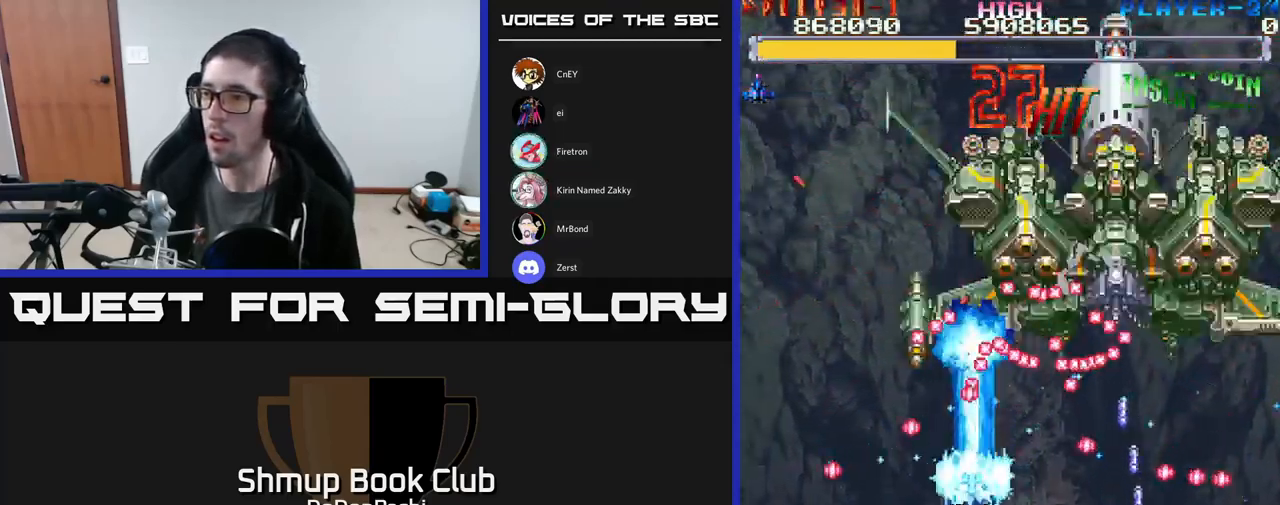
{"buttons": ["A"], "events": [[50, "DPAD_LEFT", "up"], [200, "DPAD_RIGHT", "down"], [200, "DPAD_UP", "up"], [266, "DPAD_DOWN", "down"], [399, "DPAD_RIGHT", "up"], [449, "DPAD_DOWN", "up"]]}
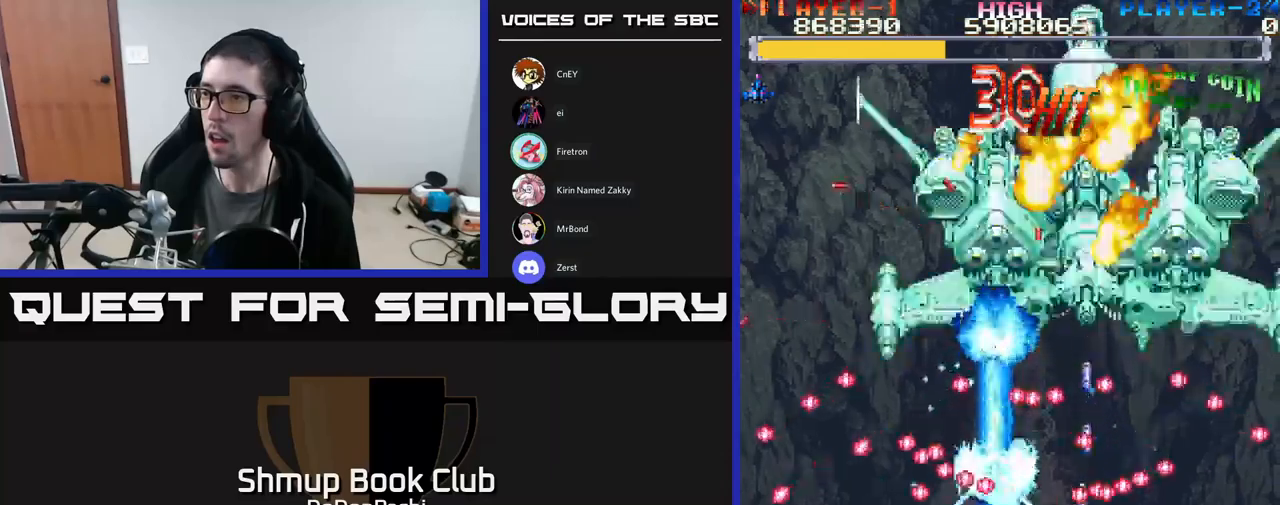
{"buttons": ["A", "DPAD_UP", "DPAD_LEFT"], "events": [[283, "DPAD_RIGHT", "down"], [333, "DPAD_RIGHT", "up"], [383, "DPAD_UP", "down"], [417, "DPAD_LEFT", "down"]]}
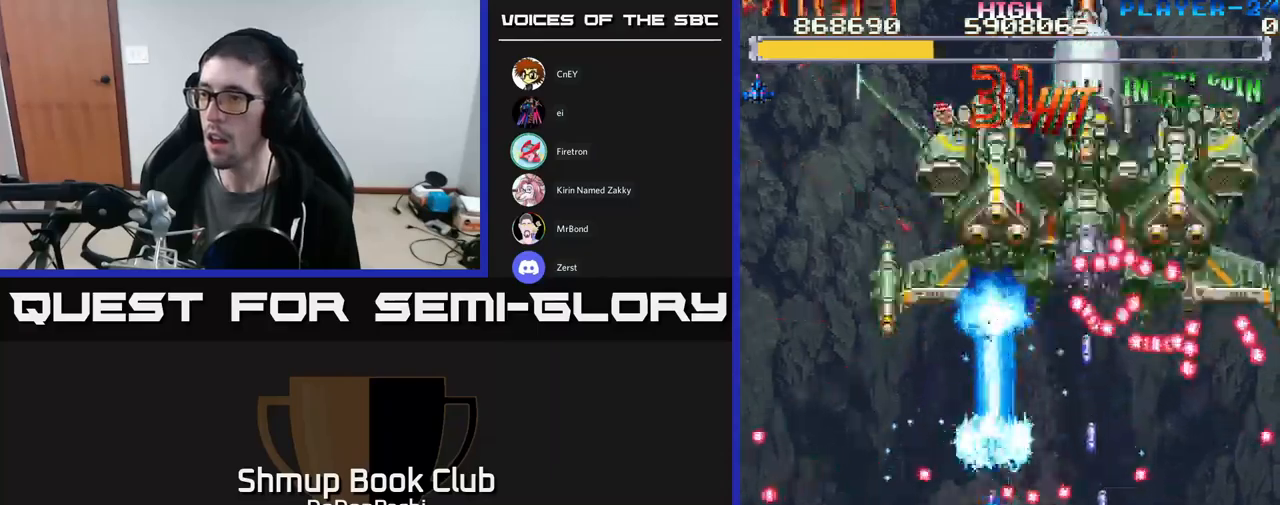
{"buttons": ["A", "DPAD_DOWN"], "events": [[83, "DPAD_LEFT", "up"], [117, "DPAD_LEFT", "down"], [183, "DPAD_LEFT", "up"], [250, "DPAD_RIGHT", "down"], [250, "DPAD_UP", "up"], [400, "DPAD_DOWN", "down"], [433, "DPAD_RIGHT", "up"]]}
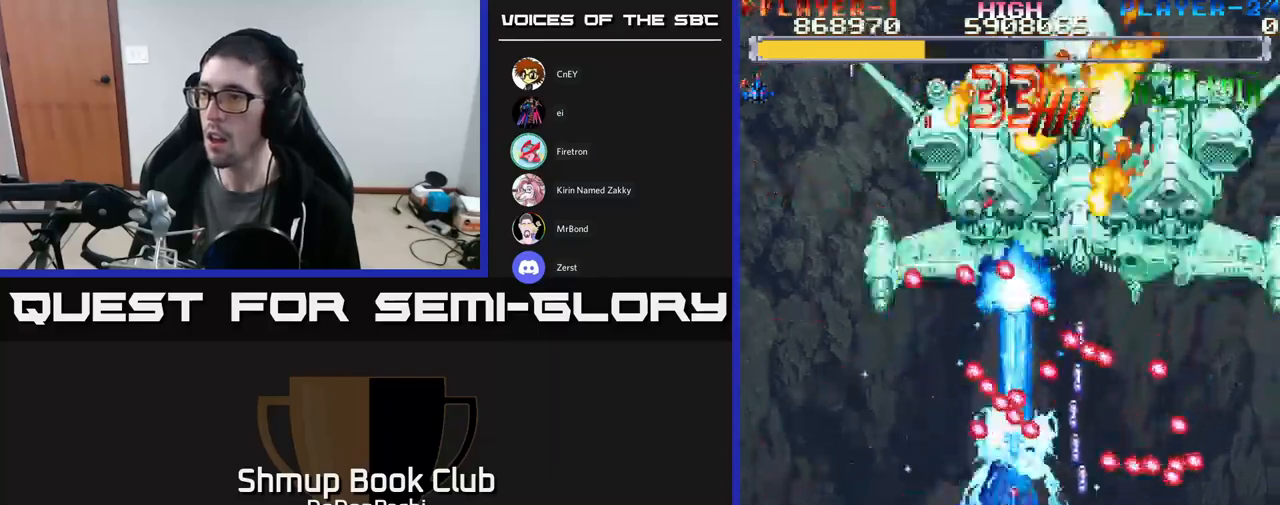
{"buttons": ["A"], "events": [[150, "DPAD_RIGHT", "down"], [167, "DPAD_DOWN", "up"], [250, "DPAD_DOWN", "down"], [267, "DPAD_RIGHT", "up"], [333, "DPAD_LEFT", "down"], [383, "DPAD_DOWN", "up"], [400, "DPAD_LEFT", "up"]]}
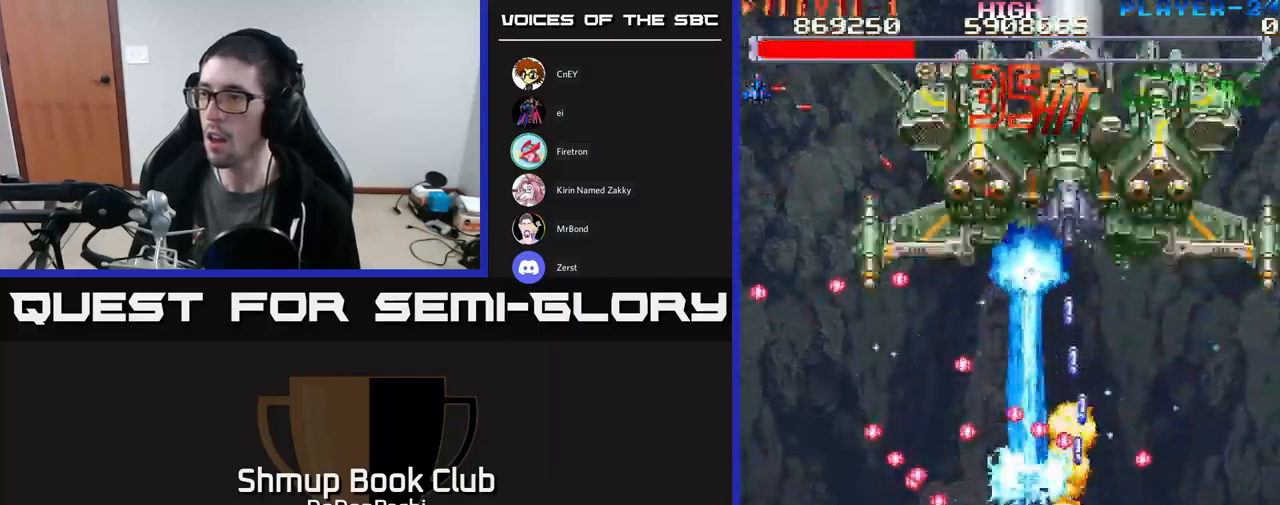
{"buttons": ["A", "DPAD_LEFT"], "events": [[200, "DPAD_RIGHT", "down"], [250, "DPAD_DOWN", "down"], [383, "DPAD_DOWN", "up"], [483, "DPAD_RIGHT", "up"], [500, "DPAD_LEFT", "down"]]}
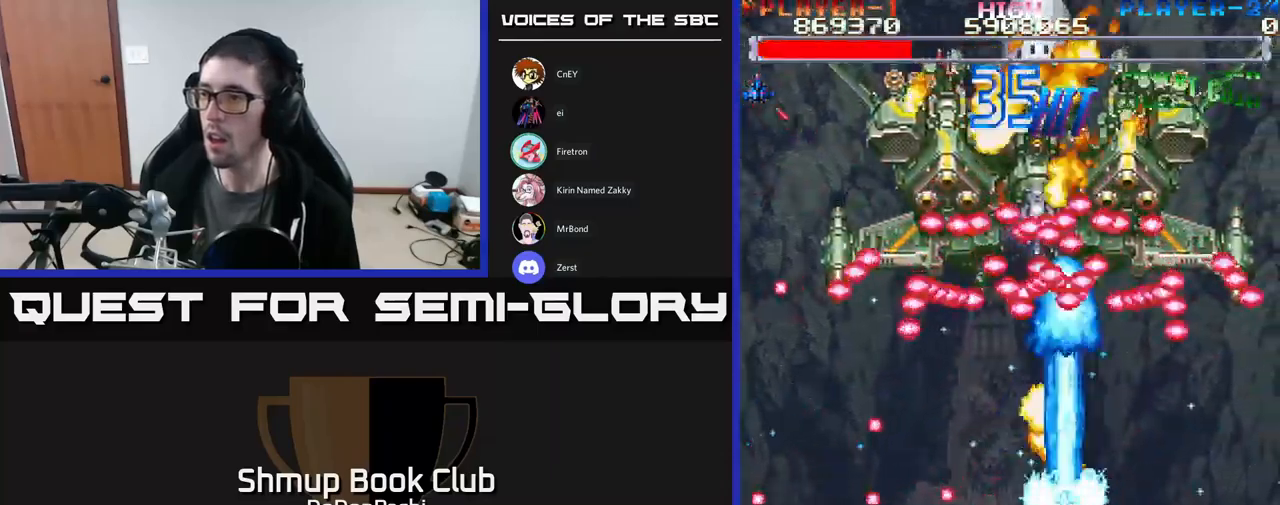
{"buttons": ["A", "DPAD_DOWN"]}
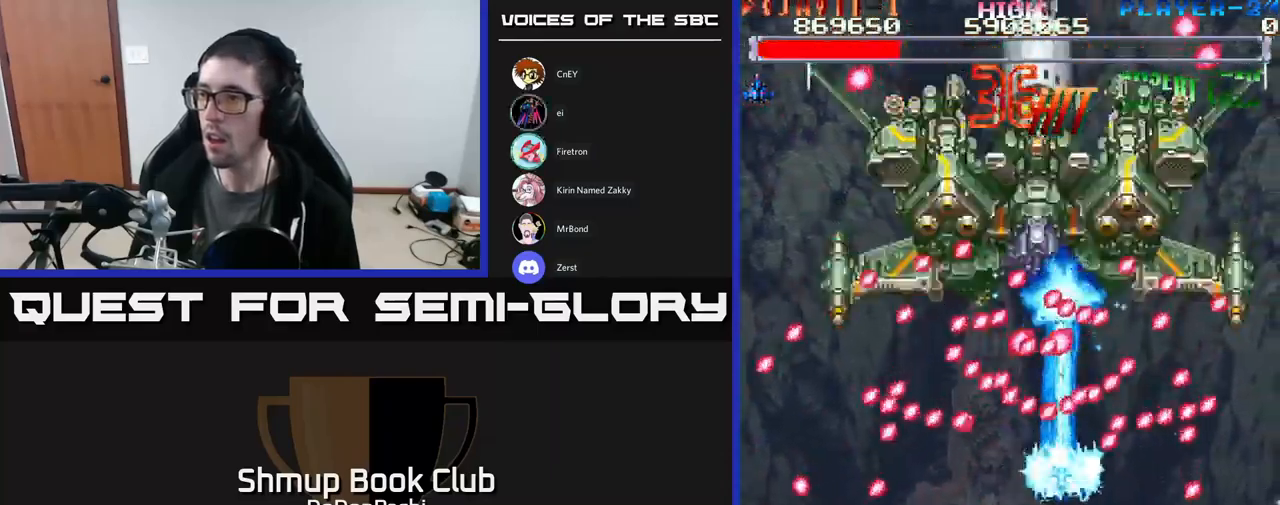
{"buttons": ["A"], "events": [[150, "DPAD_DOWN", "up"], [250, "DPAD_DOWN", "down"], [433, "DPAD_DOWN", "up"]]}
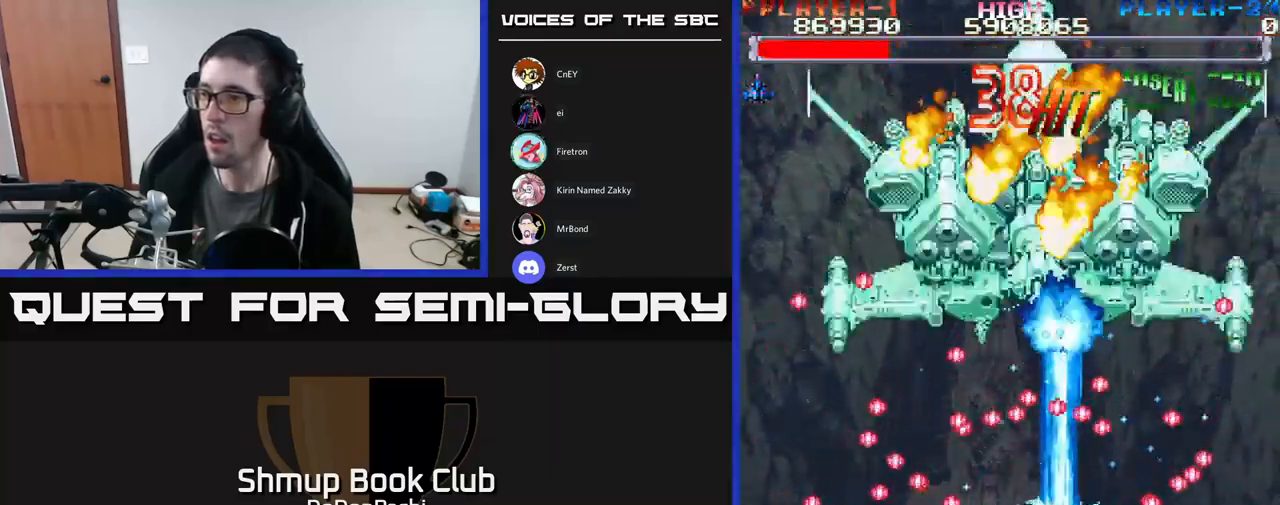
{"buttons": ["A"], "events": [[50, "DPAD_LEFT", "down"], [133, "DPAD_LEFT", "up"]]}
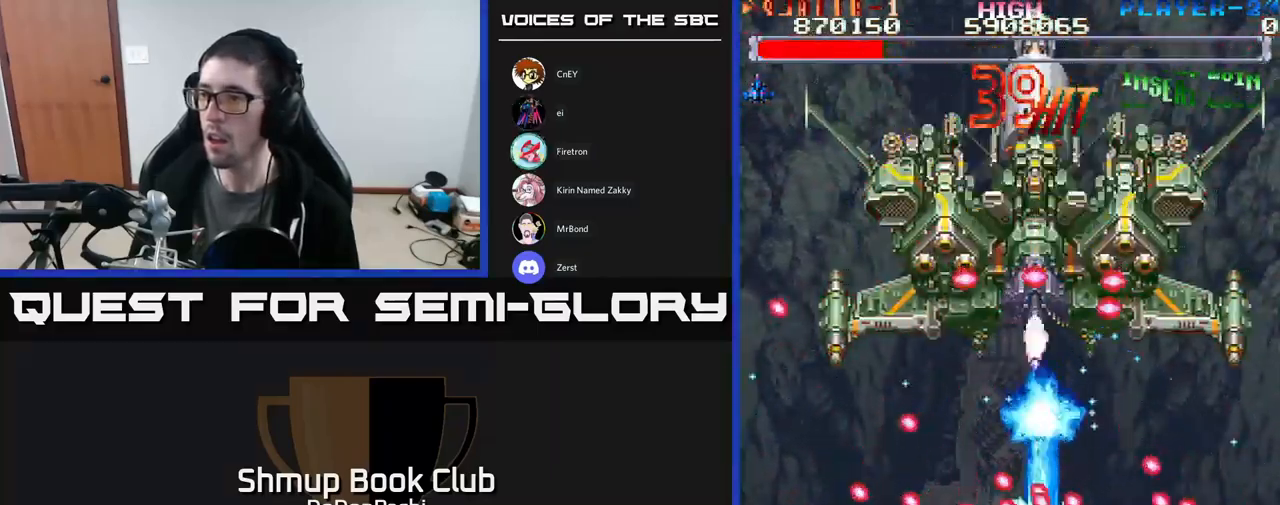
{"buttons": ["A", "DPAD_UP", "DPAD_LEFT"], "events": [[67, "DPAD_RIGHT", "down"], [217, "DPAD_UP", "down"], [383, "DPAD_RIGHT", "up"], [483, "DPAD_LEFT", "down"]]}
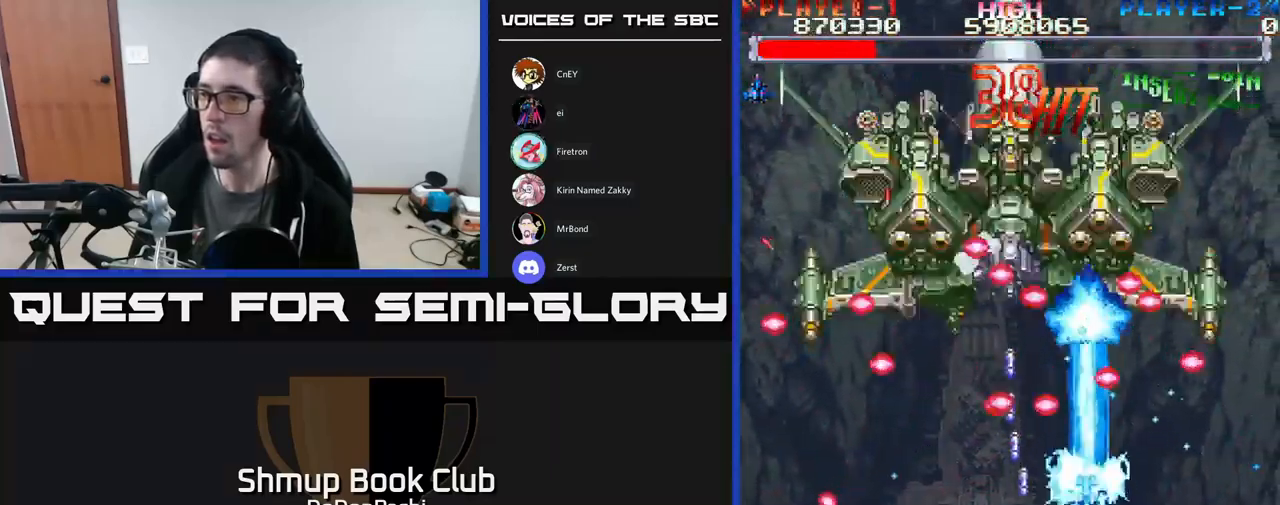
{"buttons": ["A", "DPAD_DOWN", "DPAD_RIGHT"], "events": [[117, "DPAD_UP", "up"], [200, "DPAD_DOWN", "down"], [283, "DPAD_LEFT", "up"], [367, "DPAD_RIGHT", "down"]]}